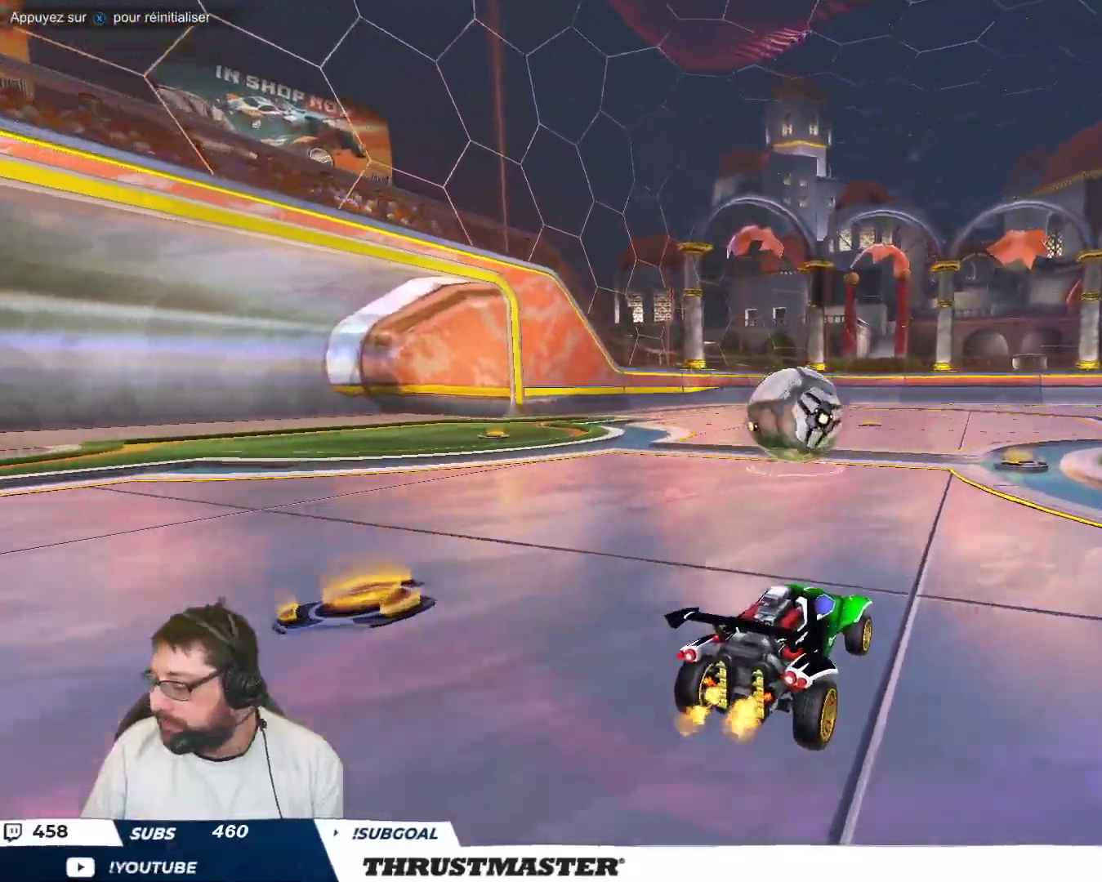
Gameplay with a controller (Xbox layout); each line is a JSON object with the inputs held at the frame after it. "events" lists button and stick changes between this image and that frame as [ms after this image, input, new state], when the widget could be followed in between. Not read: L2 L3 R2 R3 right_stick.
{"buttons": ["B"], "left_stick": "up-right", "events": [[117, "B", "down"], [267, "B", "up"], [300, "left_stick", "left"], [417, "A", "down"], [417, "B", "down"], [450, "left_stick", "right"], [500, "A", "up"], [500, "left_stick", "up-right"]]}
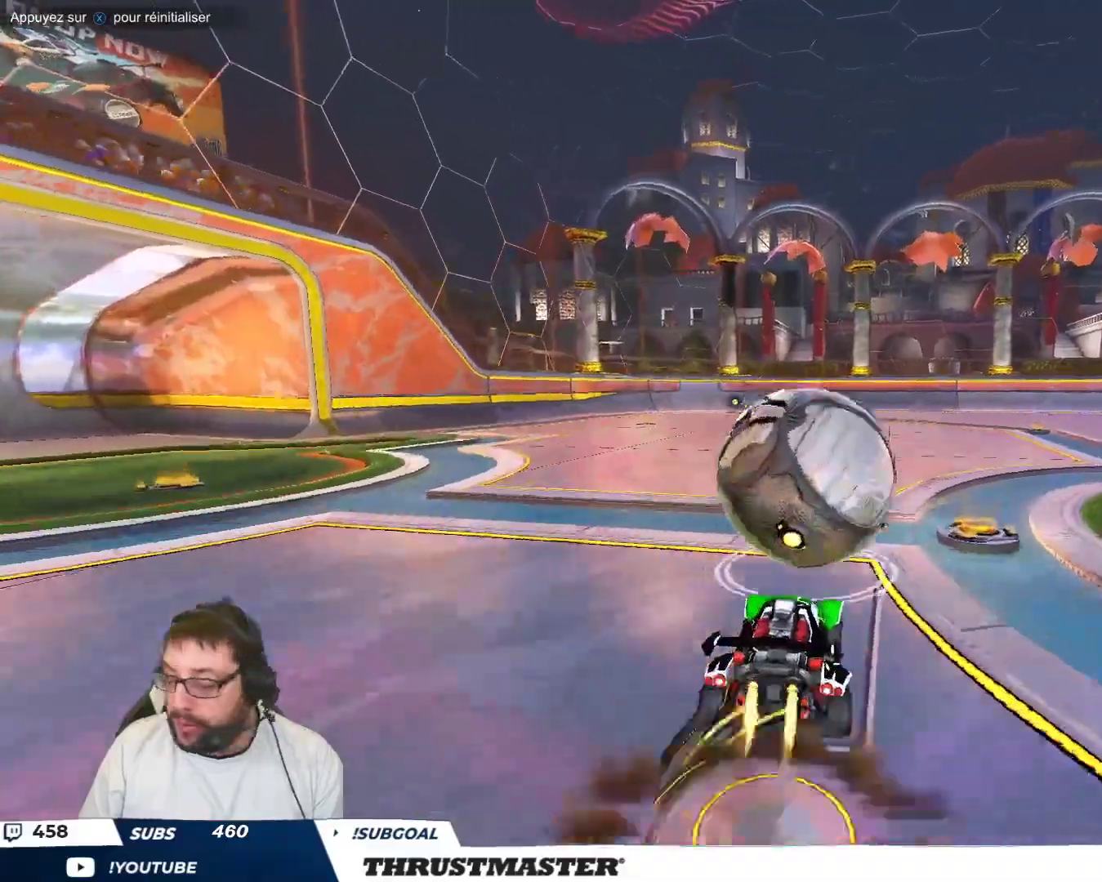
{"buttons": ["B"], "left_stick": "right", "events": [[17, "B", "up"], [33, "B", "down"], [50, "A", "down"], [133, "A", "up"], [150, "left_stick", "down-right"], [200, "Y", "down"], [300, "left_stick", "right"], [350, "Y", "up"]]}
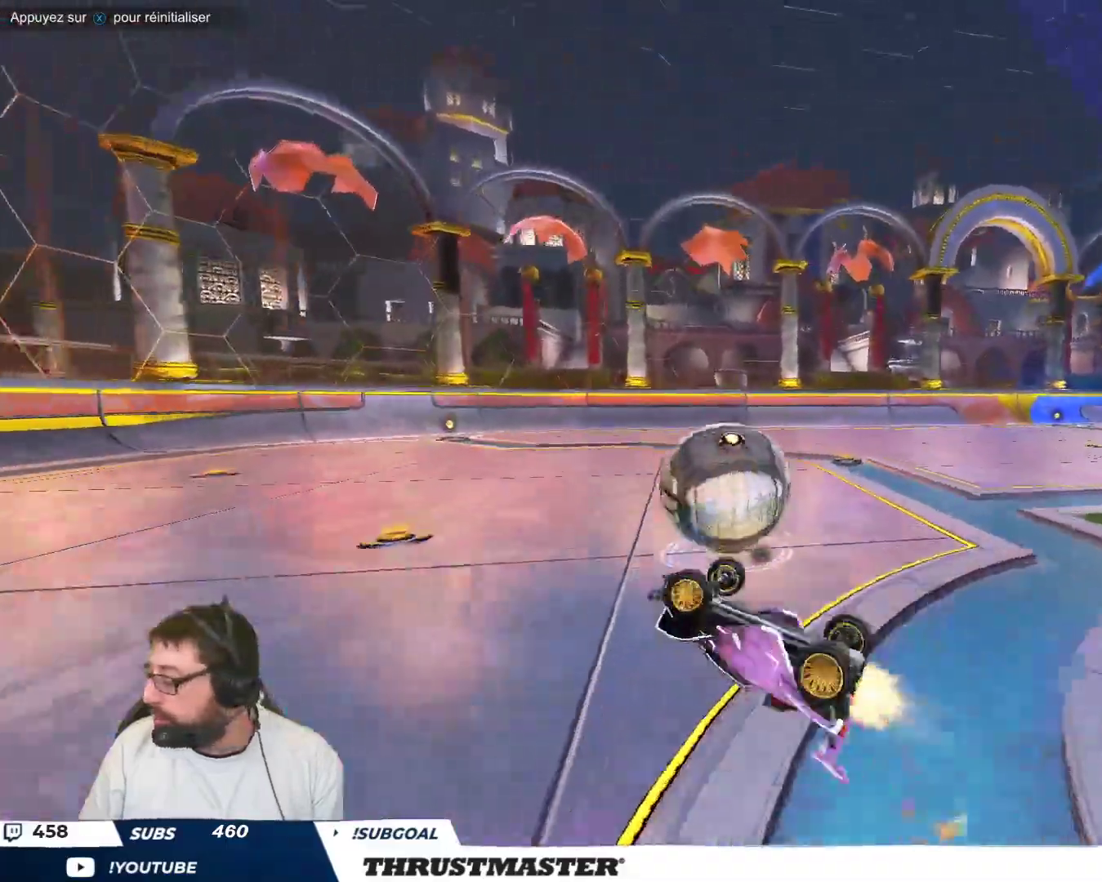
{"buttons": [], "left_stick": "center", "events": [[67, "Y", "down"], [200, "left_stick", "center"], [233, "Y", "up"], [333, "B", "up"]]}
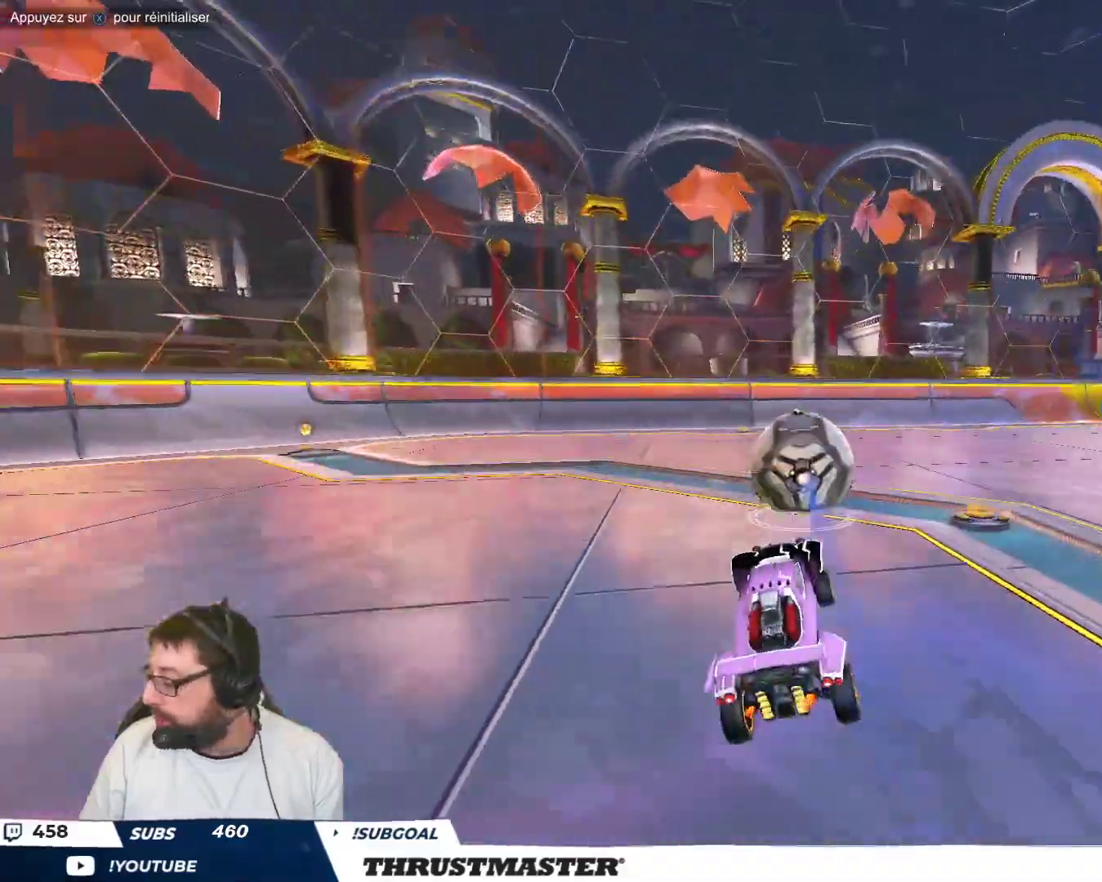
{"buttons": [], "left_stick": "center", "events": []}
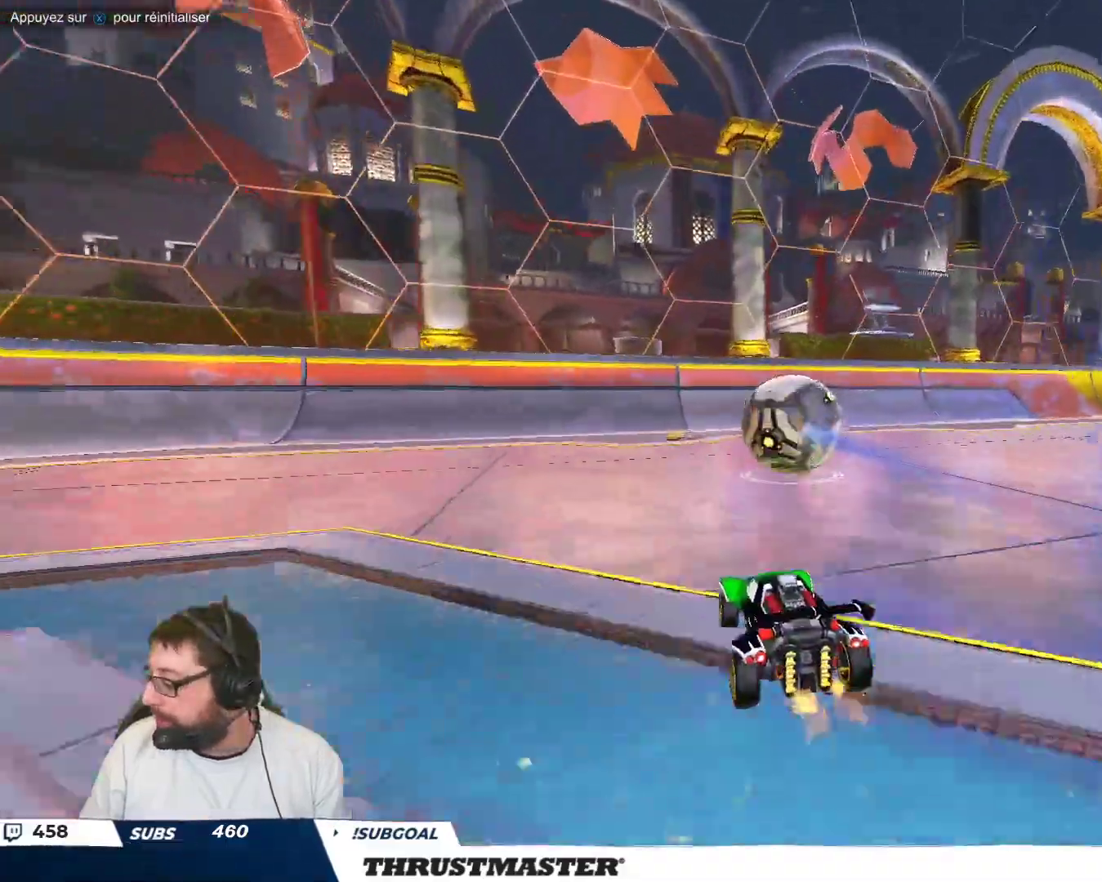
{"buttons": [], "left_stick": "center", "events": [[200, "left_stick", "up-left"], [317, "left_stick", "center"]]}
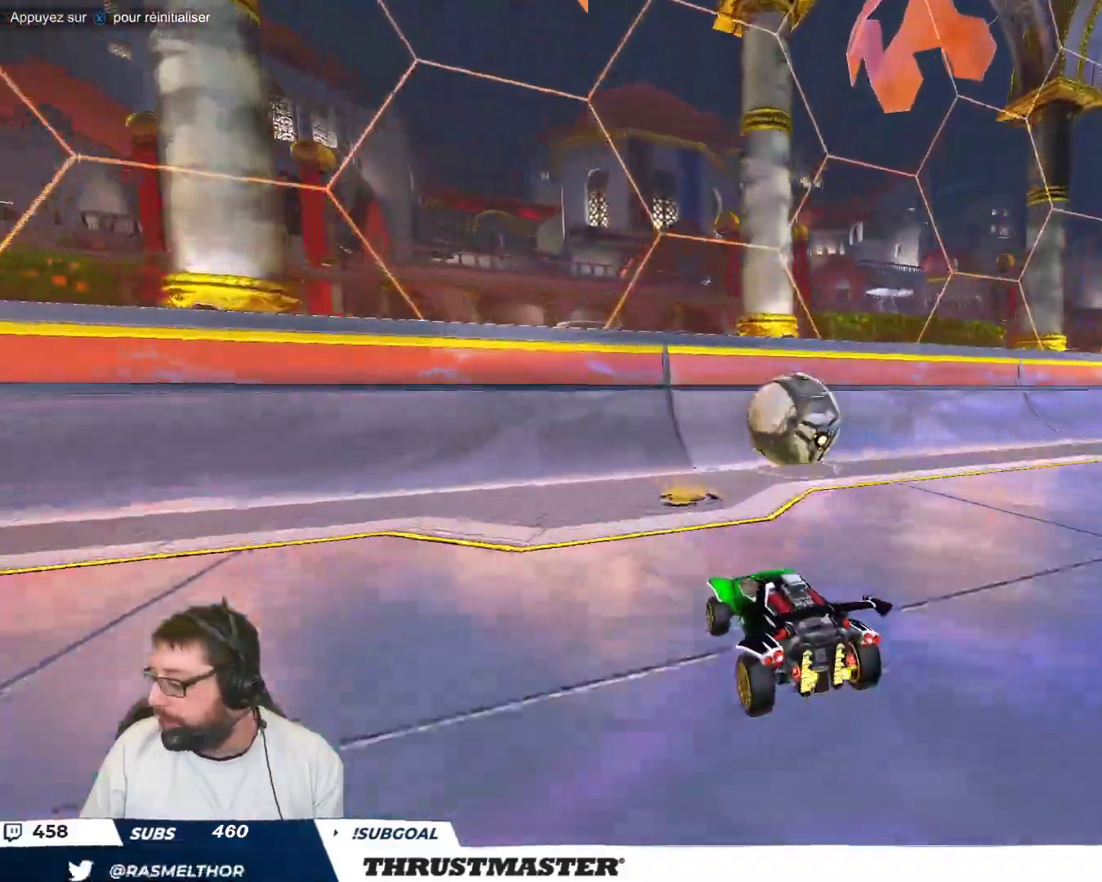
{"buttons": [], "left_stick": "center"}
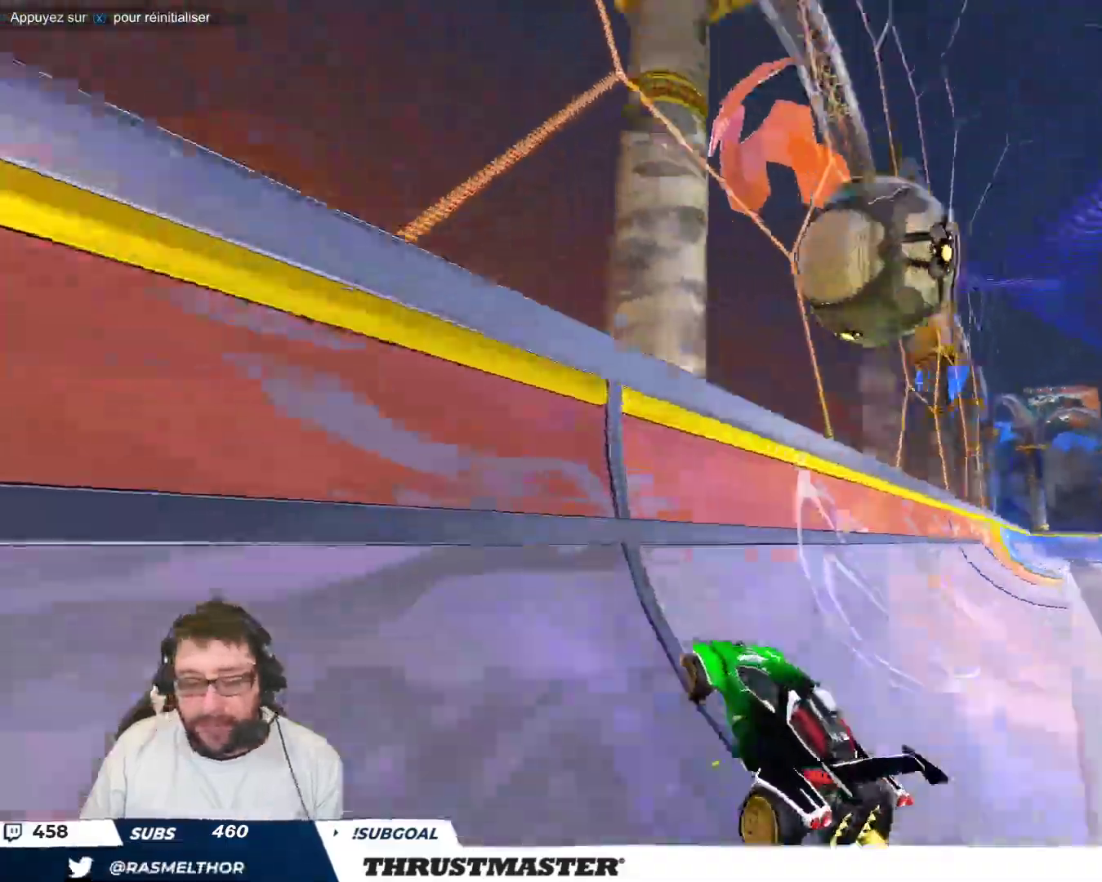
{"buttons": [], "left_stick": "down", "events": [[167, "left_stick", "right"], [283, "left_stick", "center"], [383, "left_stick", "down"], [417, "A", "down"], [417, "B", "down"], [483, "A", "up"], [500, "B", "up"]]}
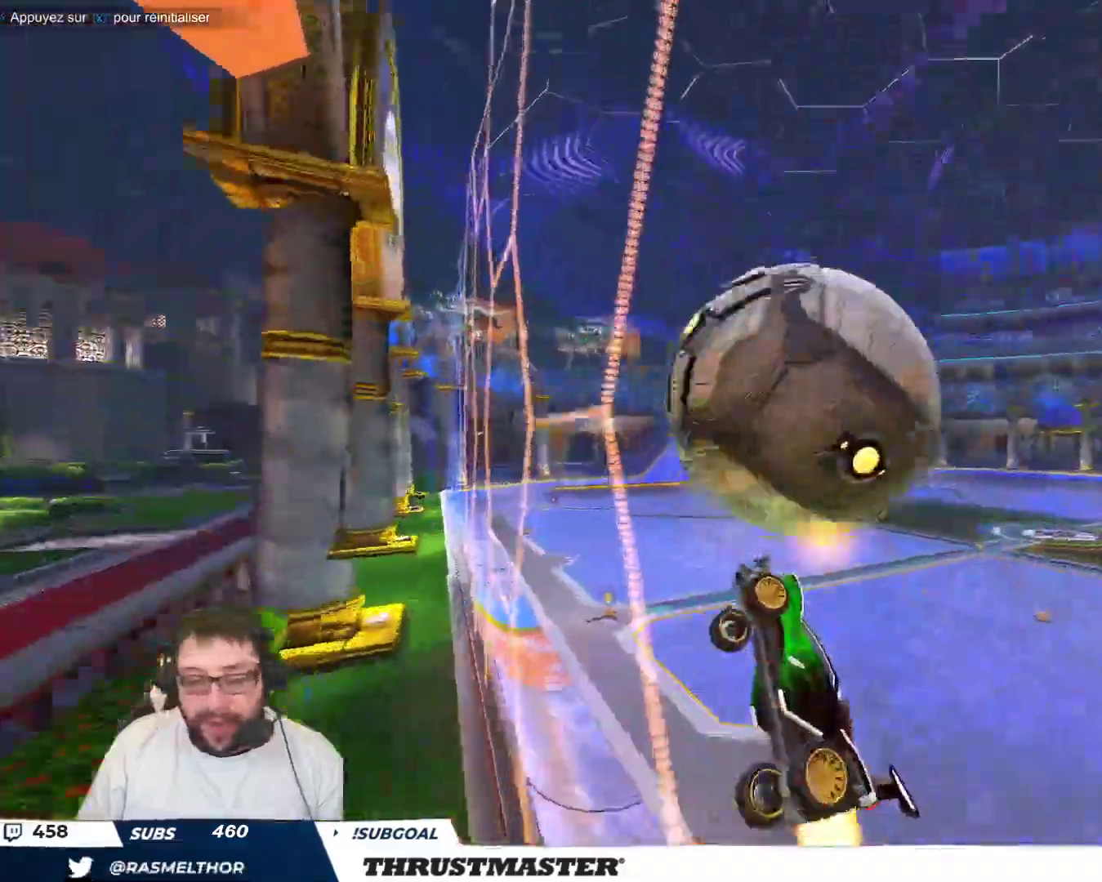
{"buttons": [], "left_stick": "down-right", "events": [[83, "left_stick", "right"], [450, "left_stick", "down-right"]]}
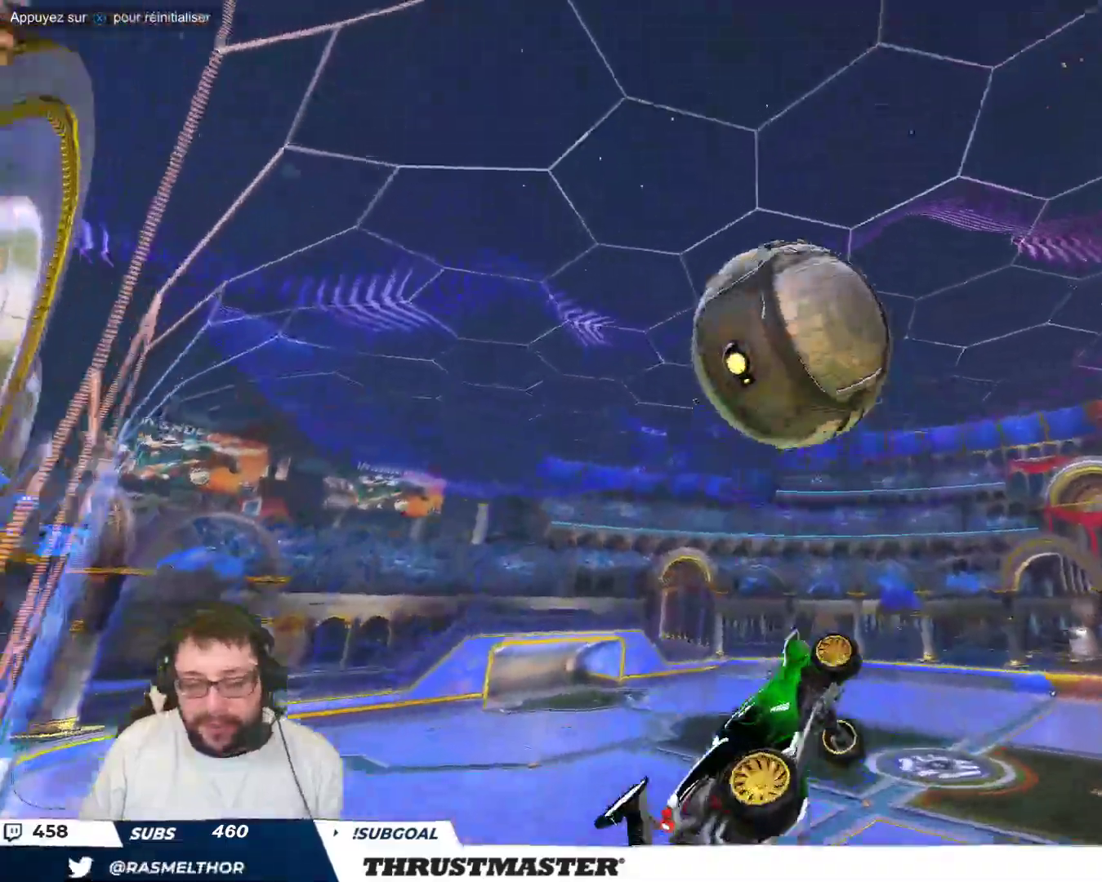
{"buttons": ["B"], "left_stick": "right", "events": [[83, "left_stick", "down"], [233, "B", "down"], [250, "left_stick", "down-right"], [350, "left_stick", "right"]]}
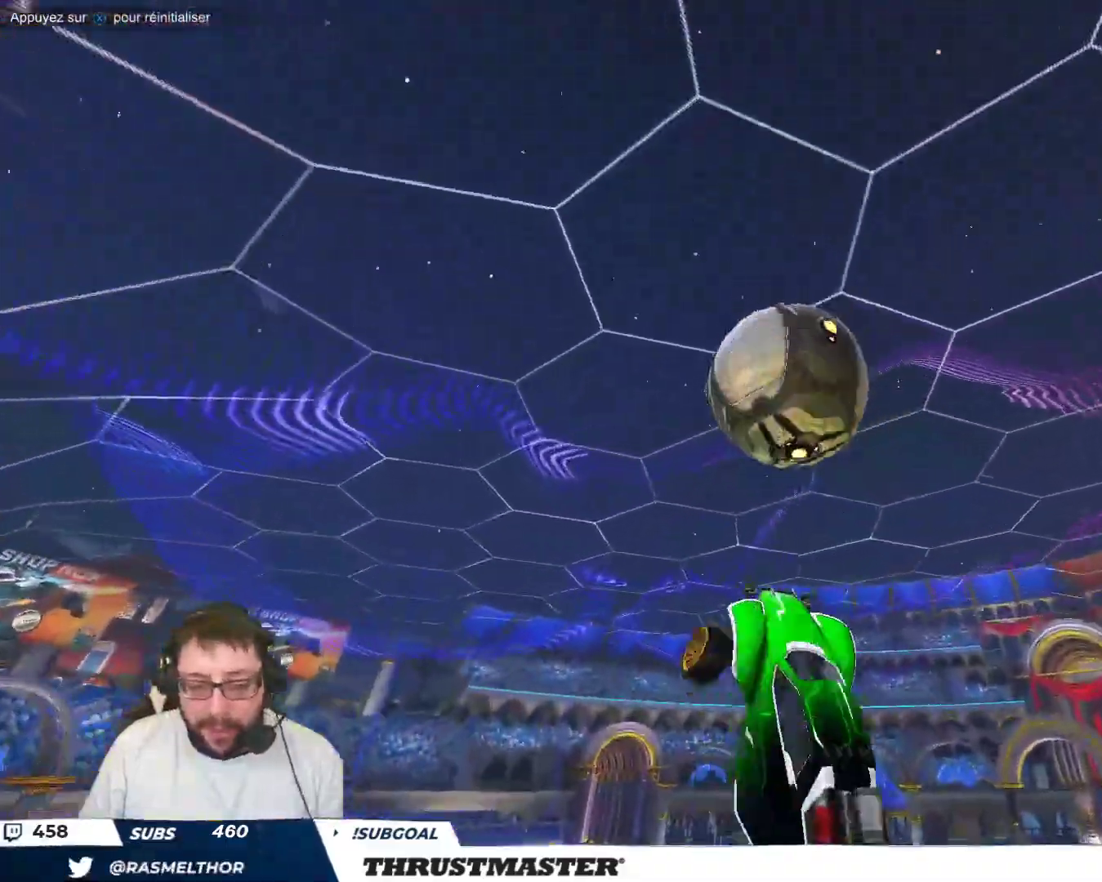
{"buttons": ["B"], "left_stick": "center", "events": [[67, "B", "up"], [83, "left_stick", "down-right"], [250, "left_stick", "center"], [367, "B", "down"]]}
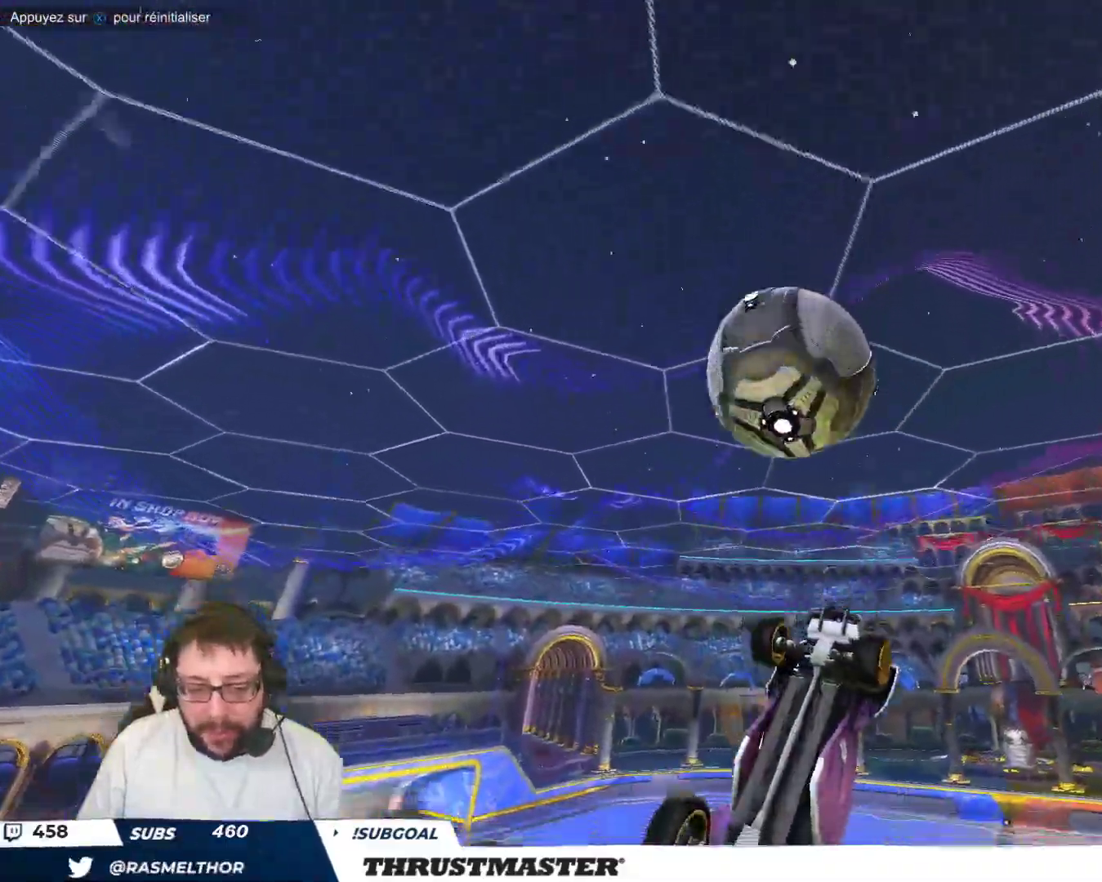
{"buttons": ["B"], "left_stick": "center", "events": [[17, "left_stick", "down-right"], [300, "left_stick", "center"]]}
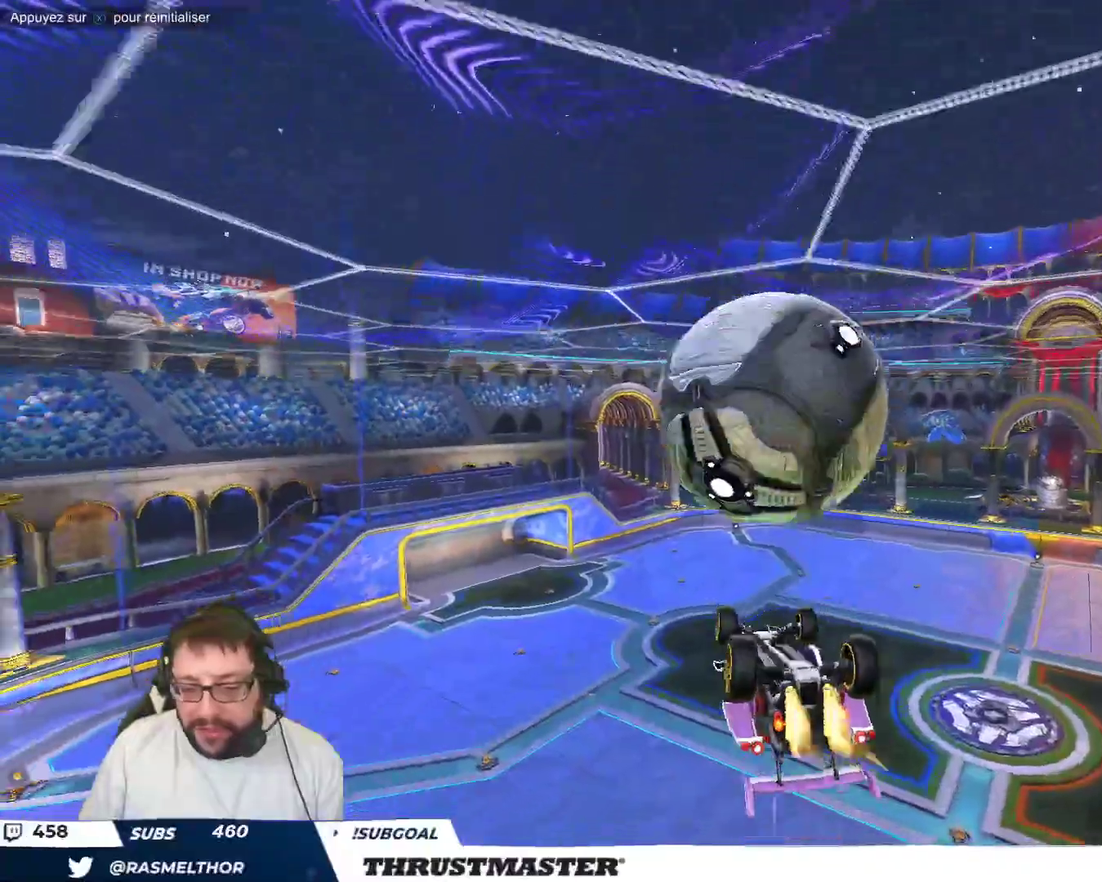
{"buttons": [], "left_stick": "right", "events": [[33, "B", "up"], [33, "left_stick", "down"], [167, "left_stick", "right"]]}
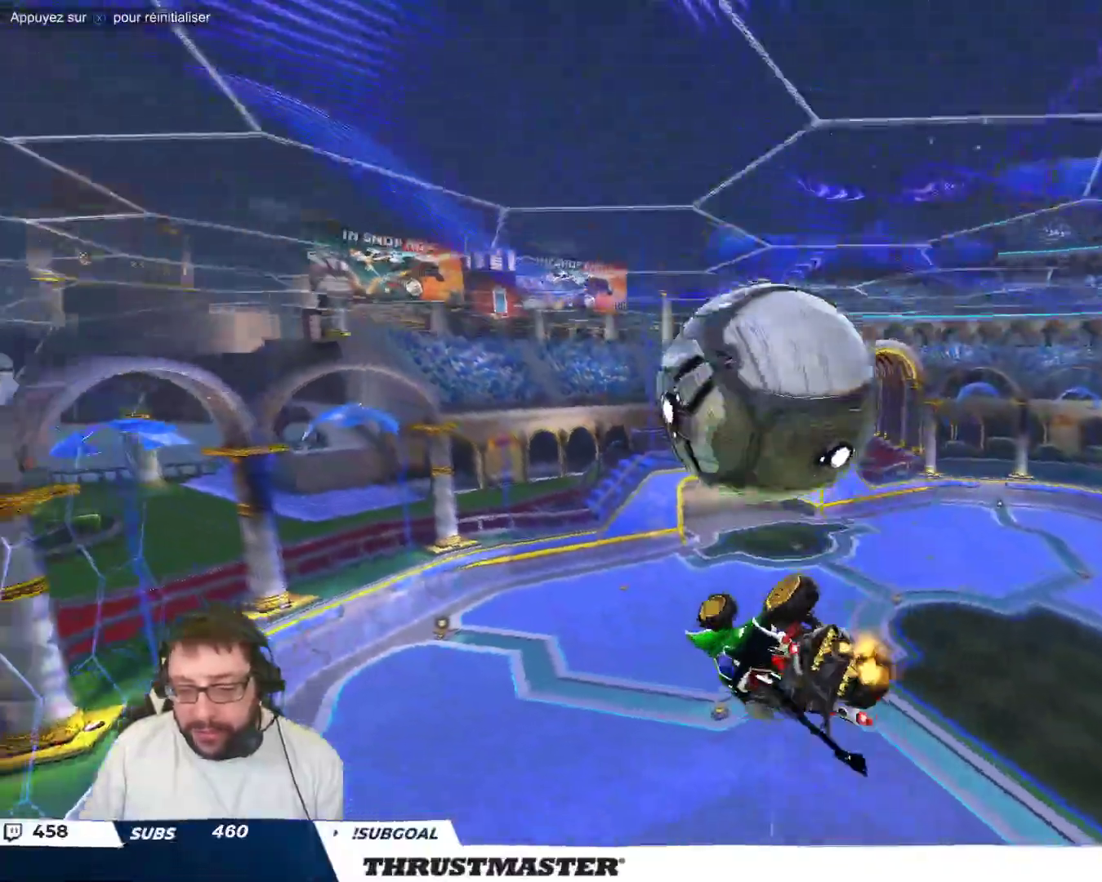
{"buttons": ["A", "B"], "left_stick": "right", "events": [[17, "left_stick", "down-right"], [100, "B", "down"], [300, "B", "up"], [317, "left_stick", "right"], [383, "A", "down"], [383, "B", "down"]]}
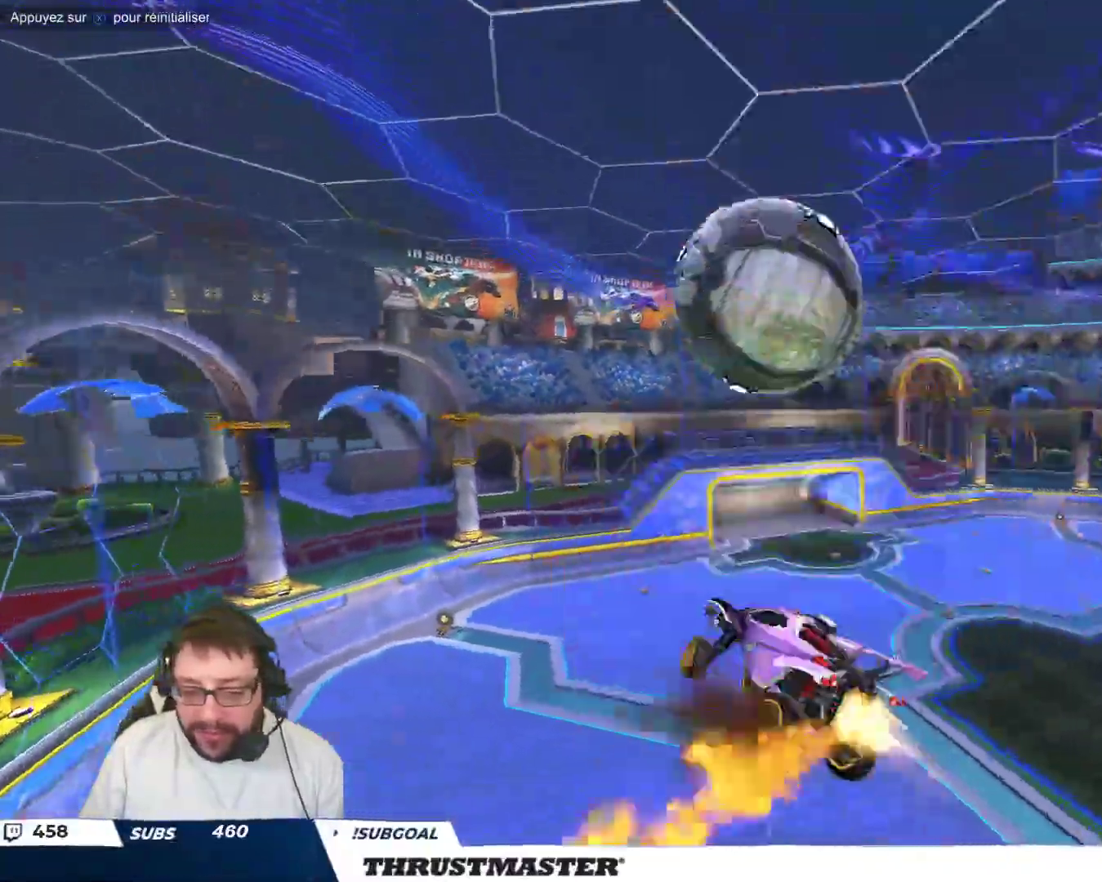
{"buttons": ["B"], "left_stick": "right", "events": [[217, "left_stick", "up"], [267, "A", "up"], [367, "left_stick", "right"]]}
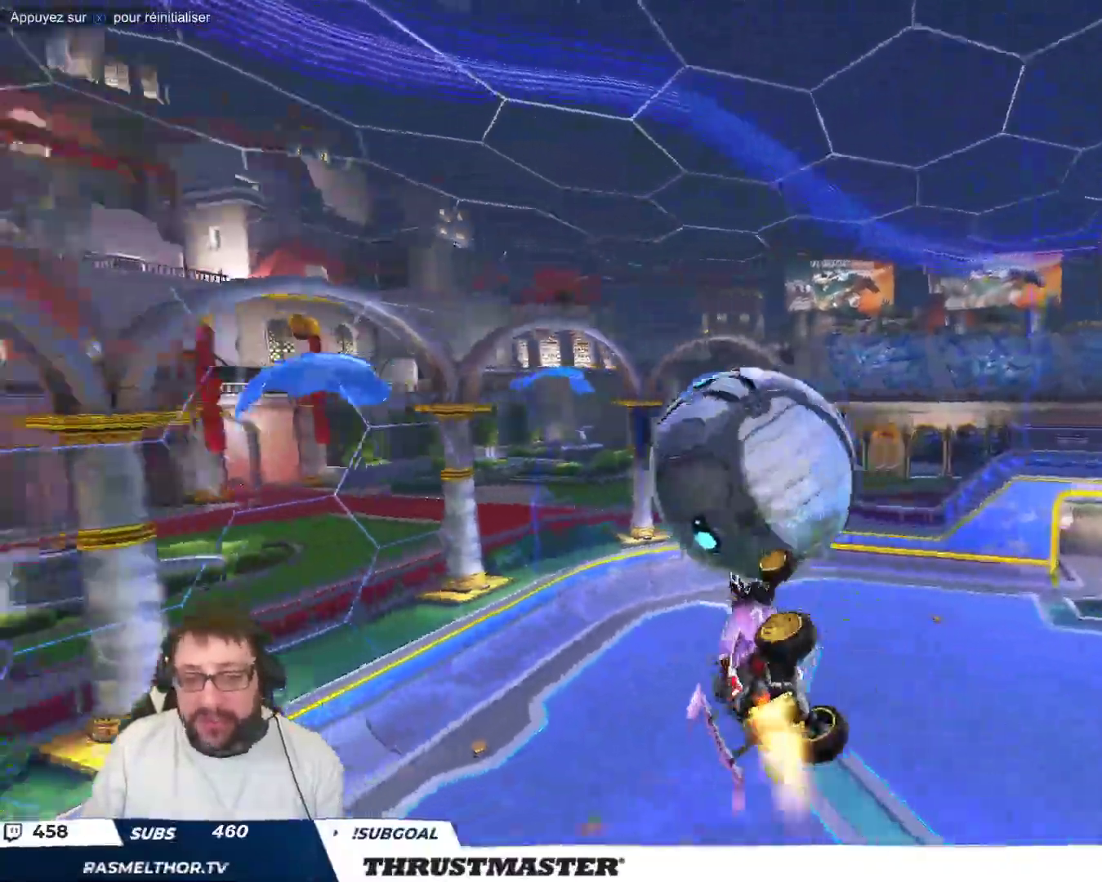
{"buttons": [], "left_stick": "right", "events": [[100, "B", "up"], [100, "left_stick", "down-left"], [250, "left_stick", "down-right"], [317, "left_stick", "right"]]}
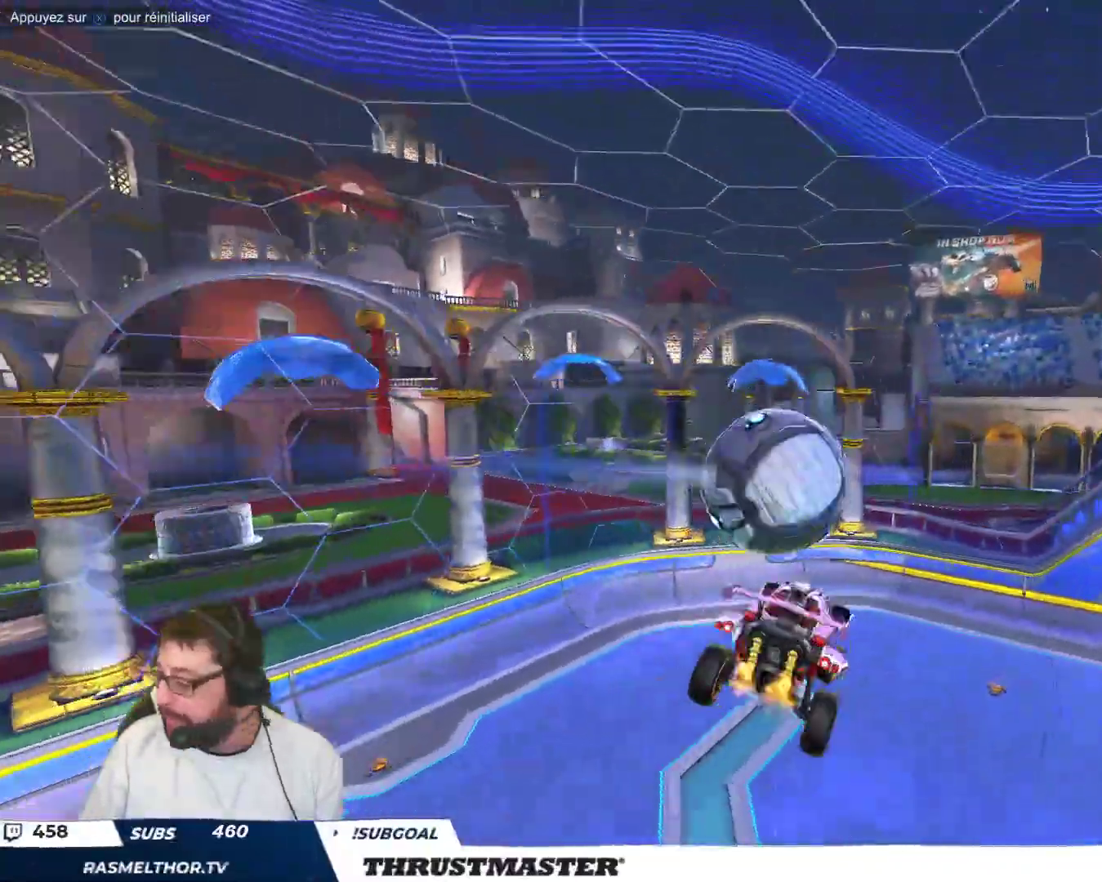
{"buttons": [], "left_stick": "right", "events": [[217, "left_stick", "up-right"], [450, "left_stick", "right"]]}
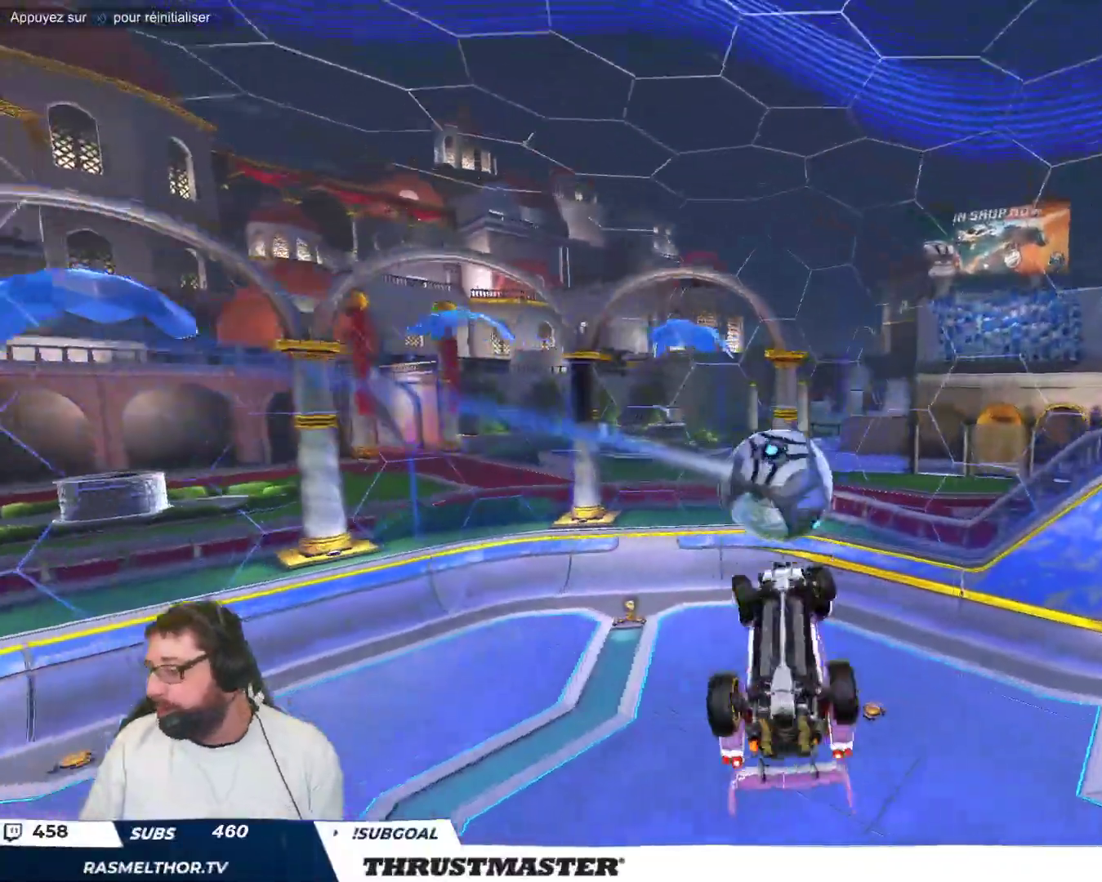
{"buttons": [], "left_stick": "center", "events": [[217, "left_stick", "up-right"], [367, "left_stick", "center"]]}
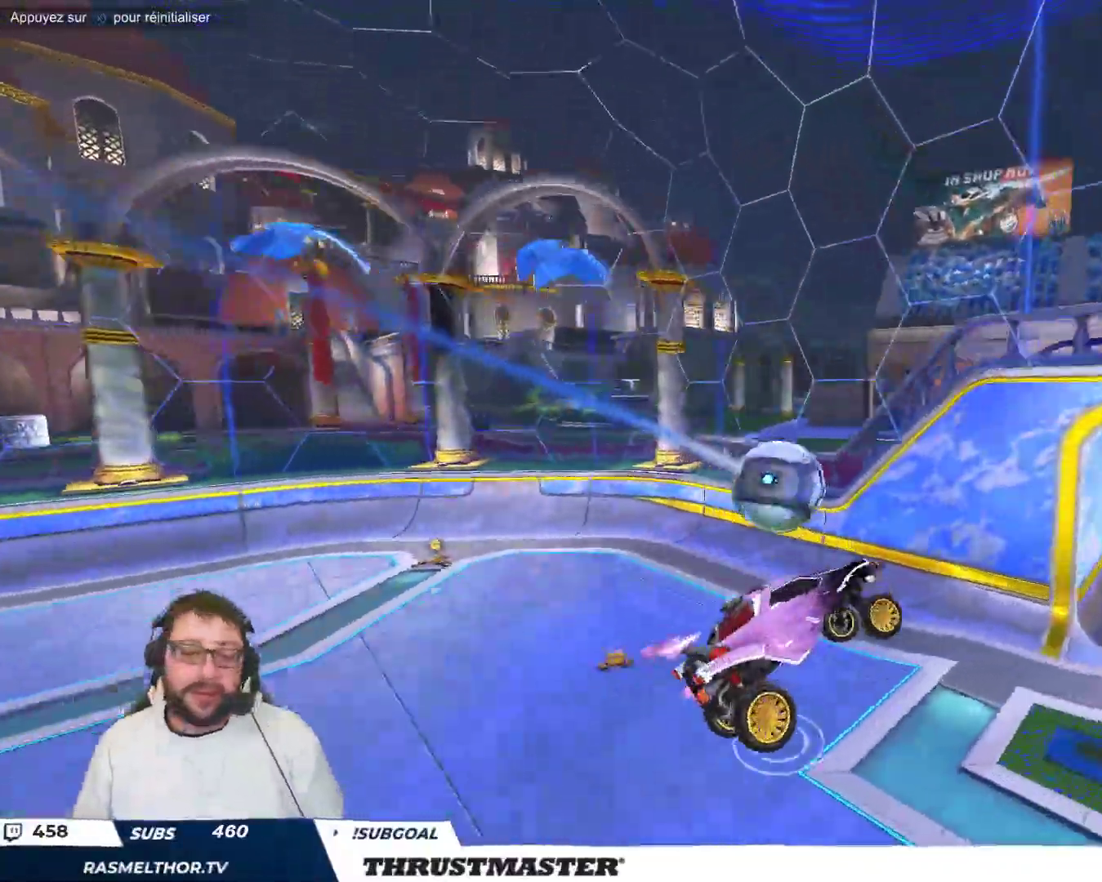
{"buttons": [], "left_stick": "center", "events": []}
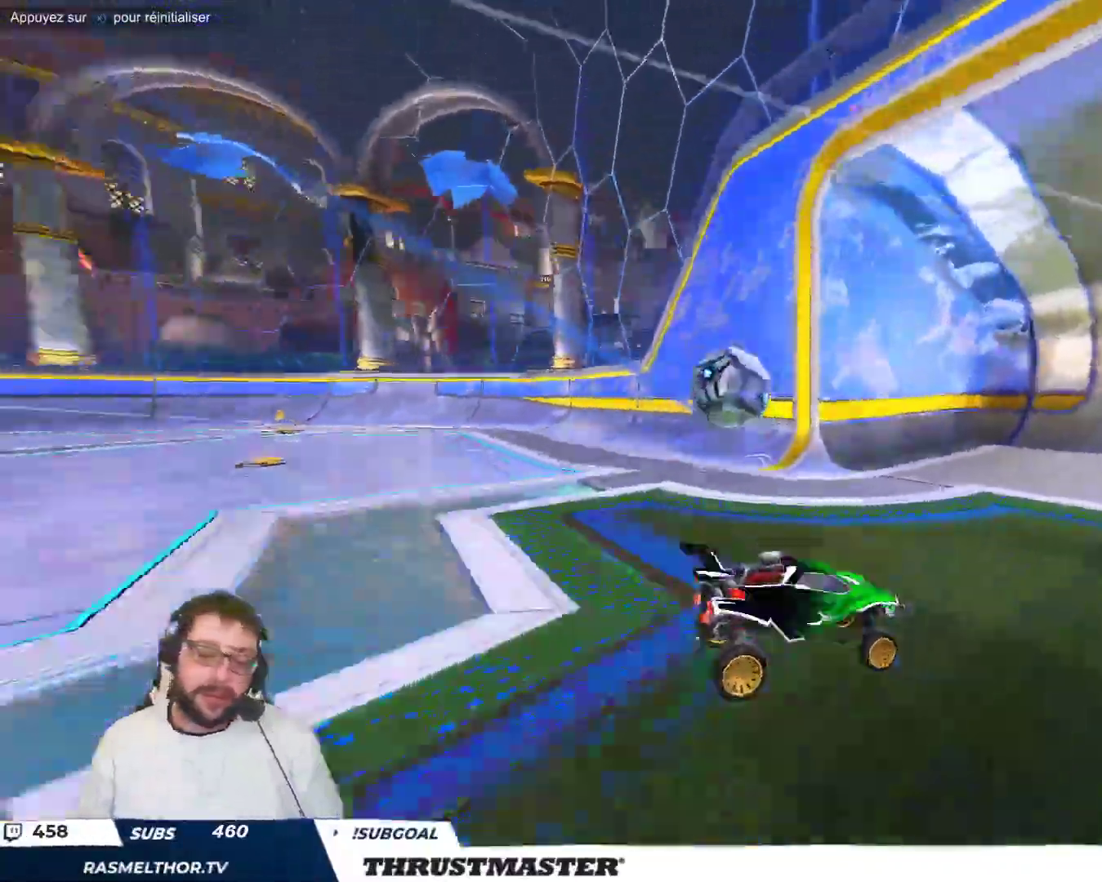
{"buttons": [], "left_stick": "right", "events": [[167, "left_stick", "right"]]}
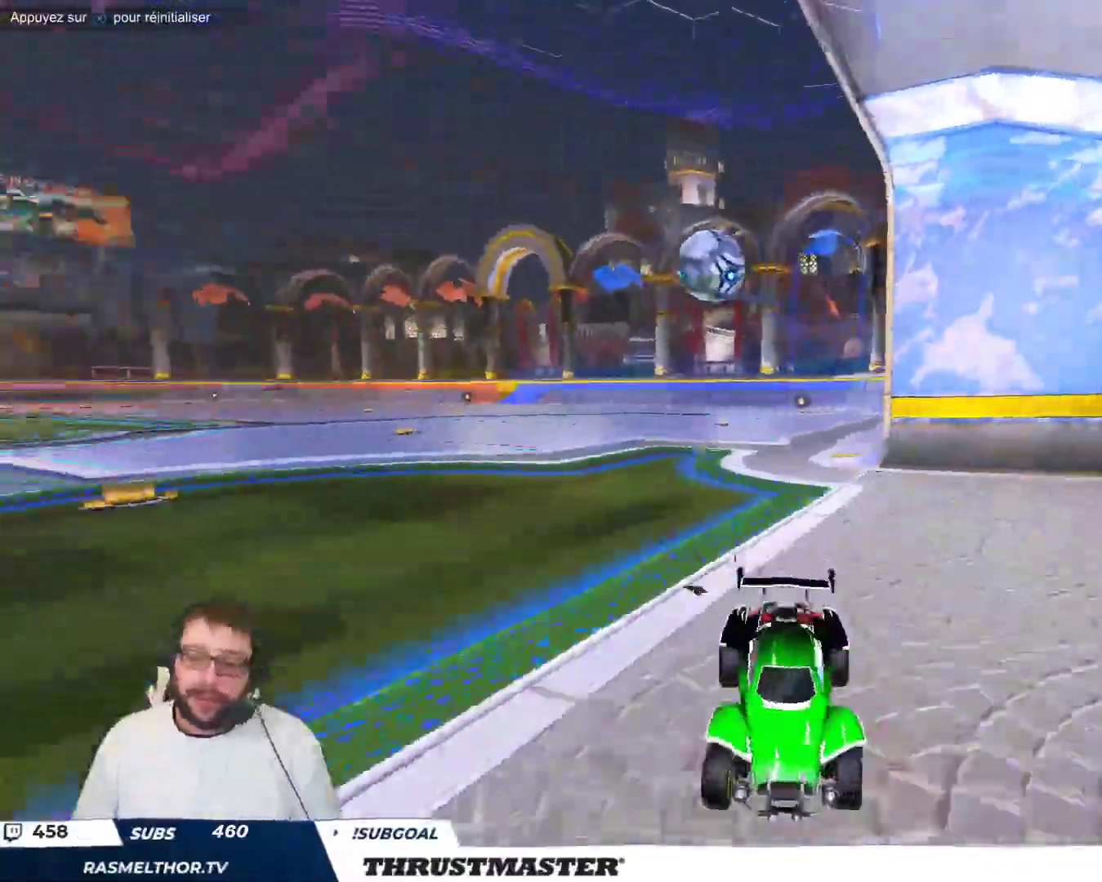
{"buttons": ["B"], "left_stick": "right", "events": [[450, "B", "down"]]}
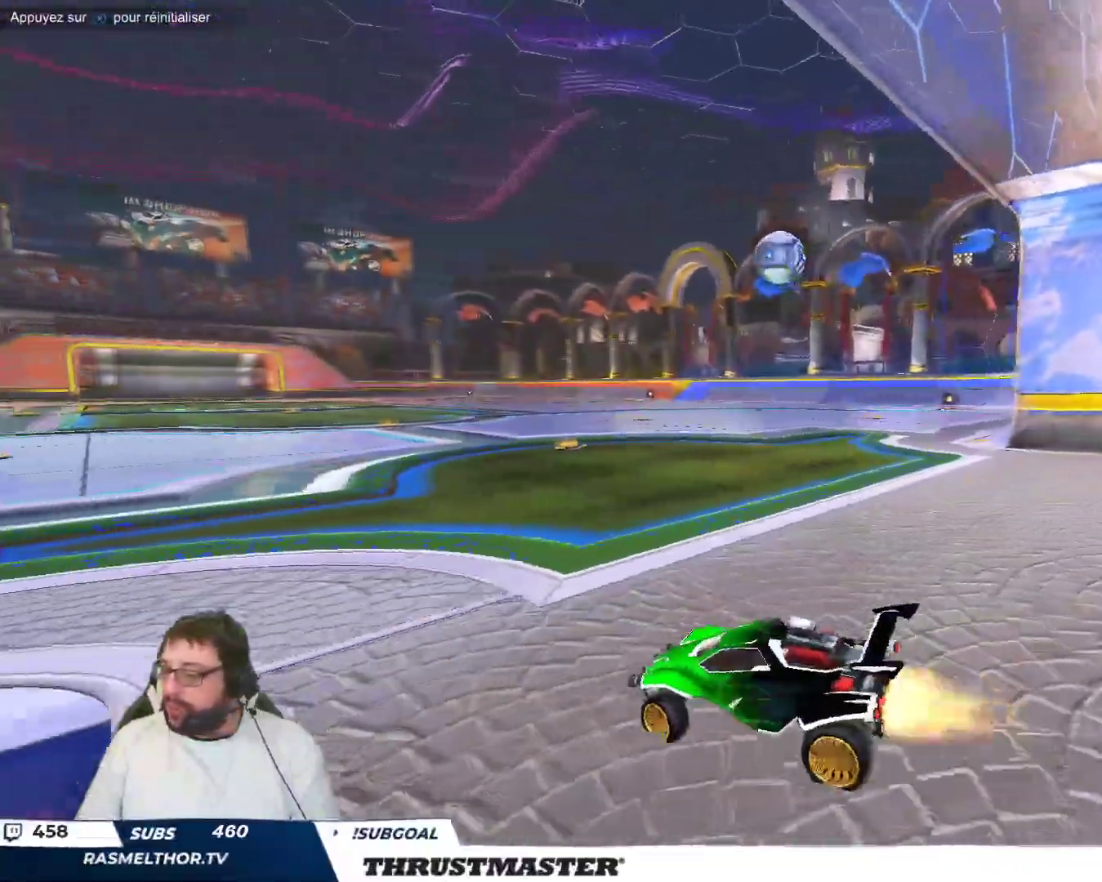
{"buttons": ["B"], "left_stick": "center", "events": [[283, "left_stick", "center"]]}
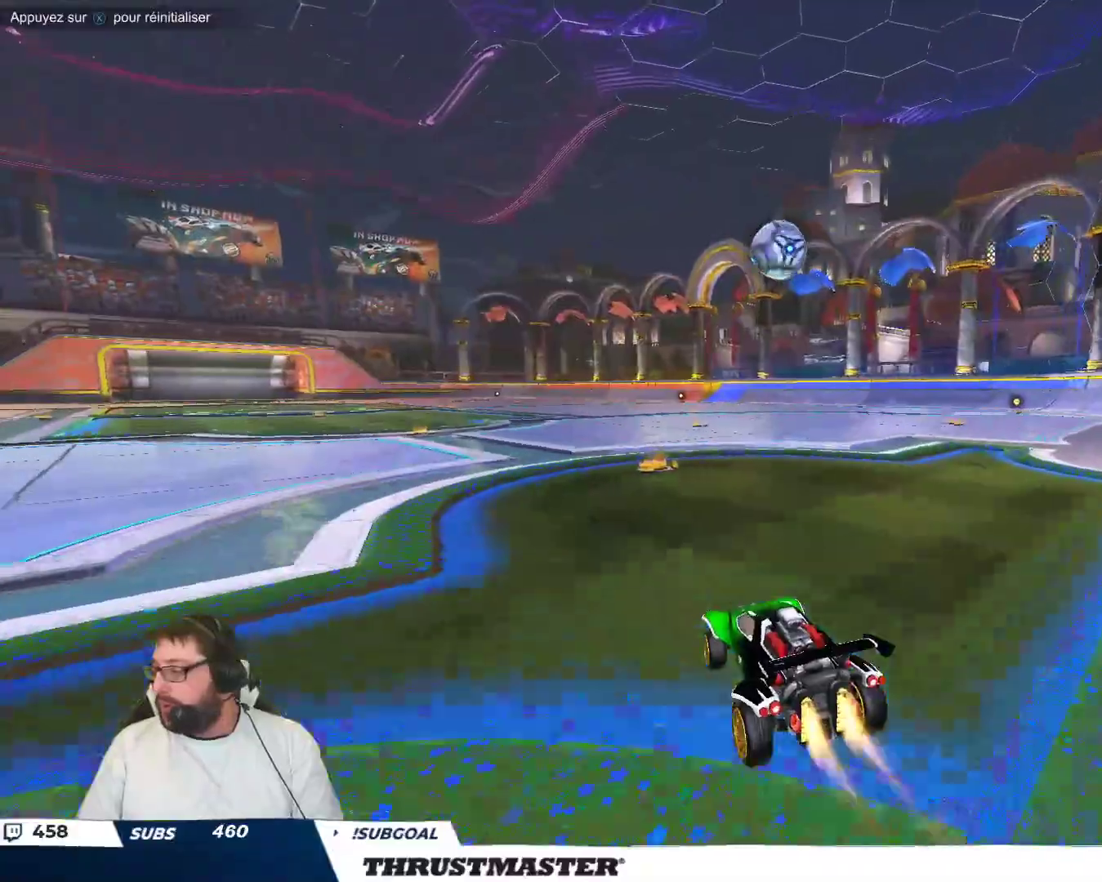
{"buttons": [], "left_stick": "center", "events": [[500, "B", "up"]]}
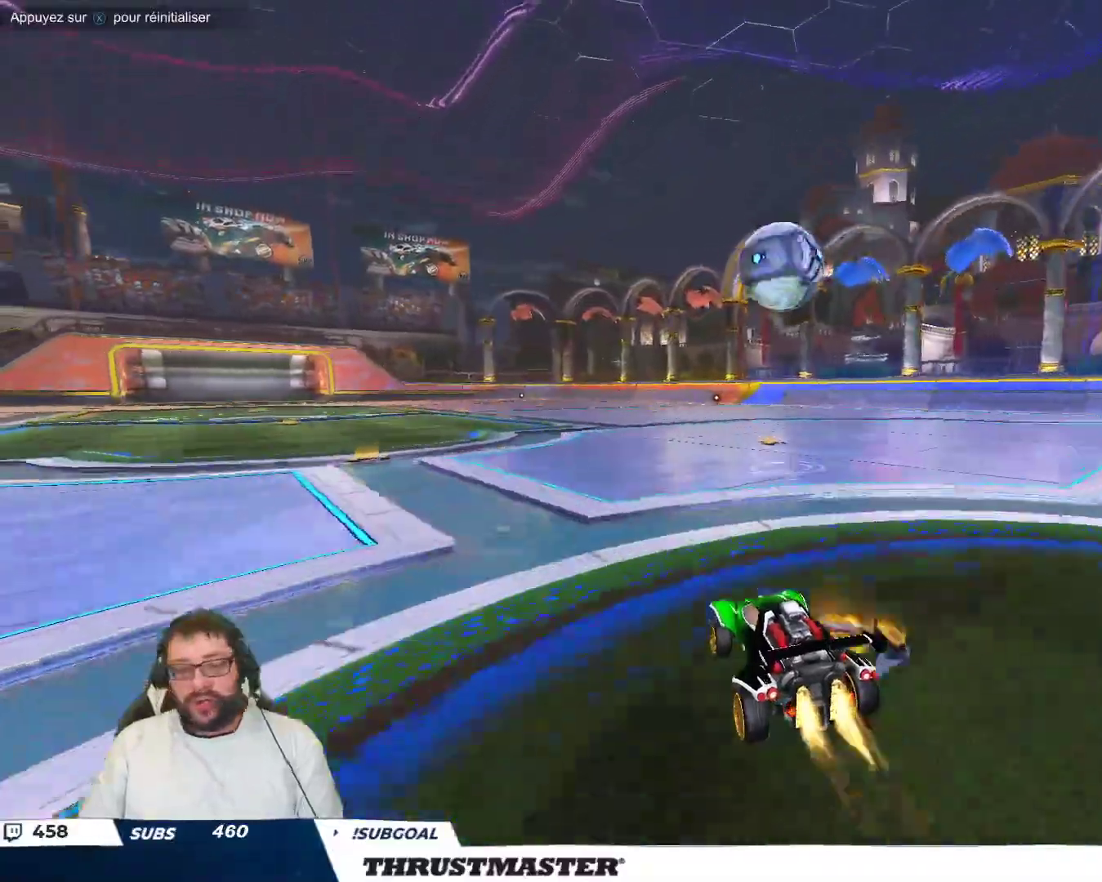
{"buttons": ["B"], "left_stick": "up-right", "events": [[400, "A", "down"], [433, "left_stick", "up-right"], [450, "A", "up"], [450, "B", "down"]]}
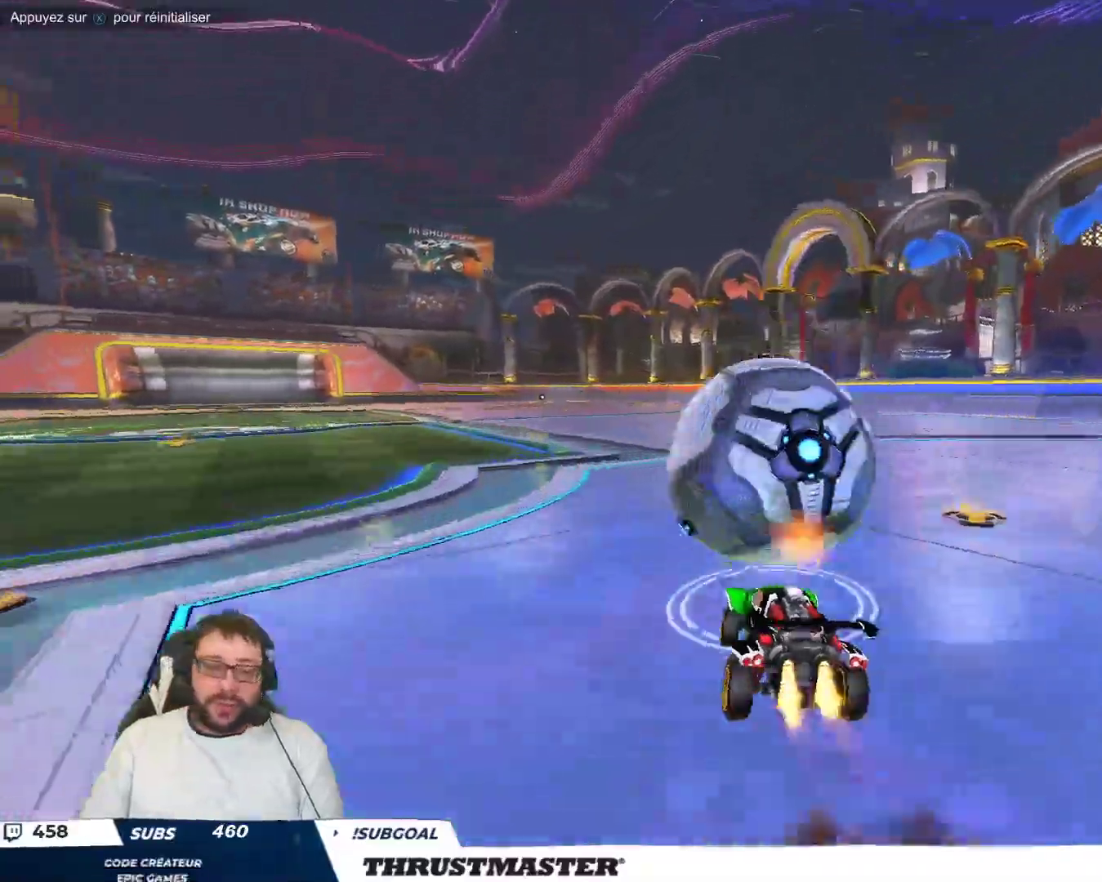
{"buttons": ["B", "Y"], "left_stick": "right", "events": [[33, "A", "down"], [83, "A", "up"], [100, "left_stick", "down-right"], [117, "B", "up"], [167, "left_stick", "right"], [450, "B", "down"], [483, "Y", "down"]]}
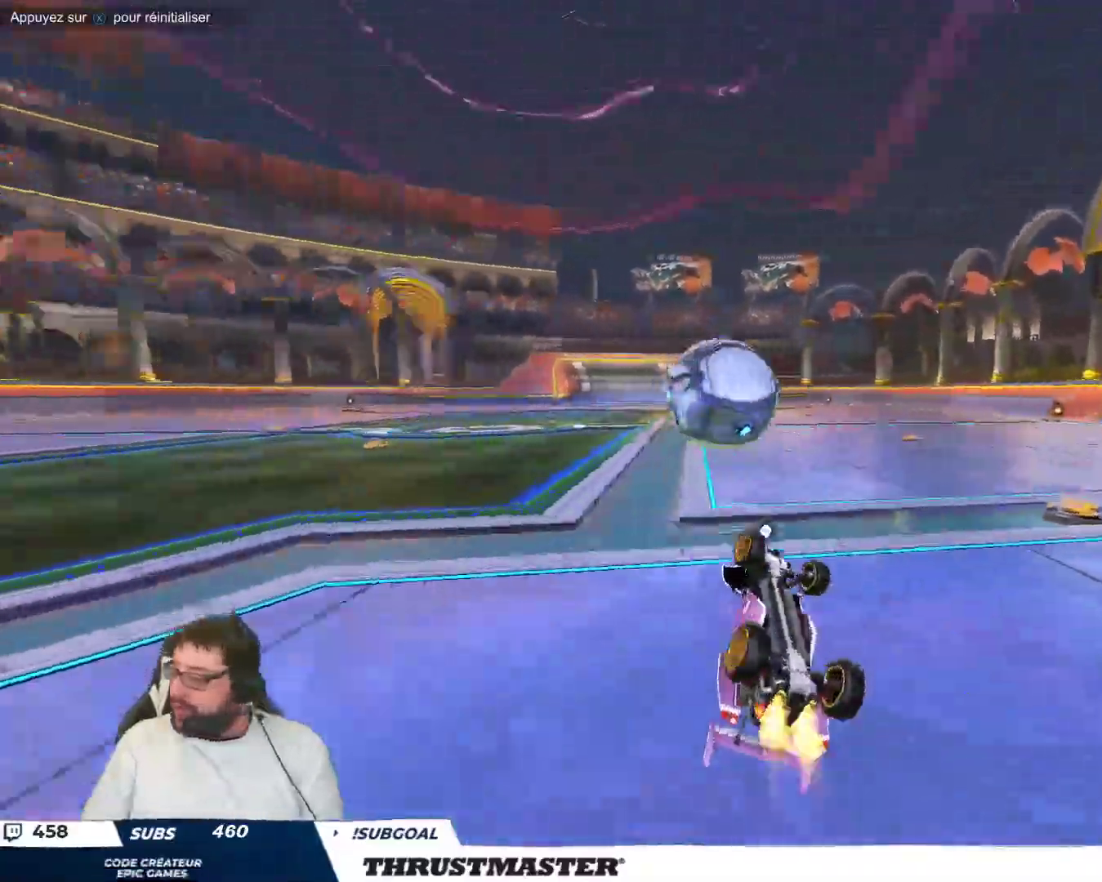
{"buttons": [], "left_stick": "center", "events": [[117, "Y", "up"], [150, "left_stick", "center"], [167, "B", "up"]]}
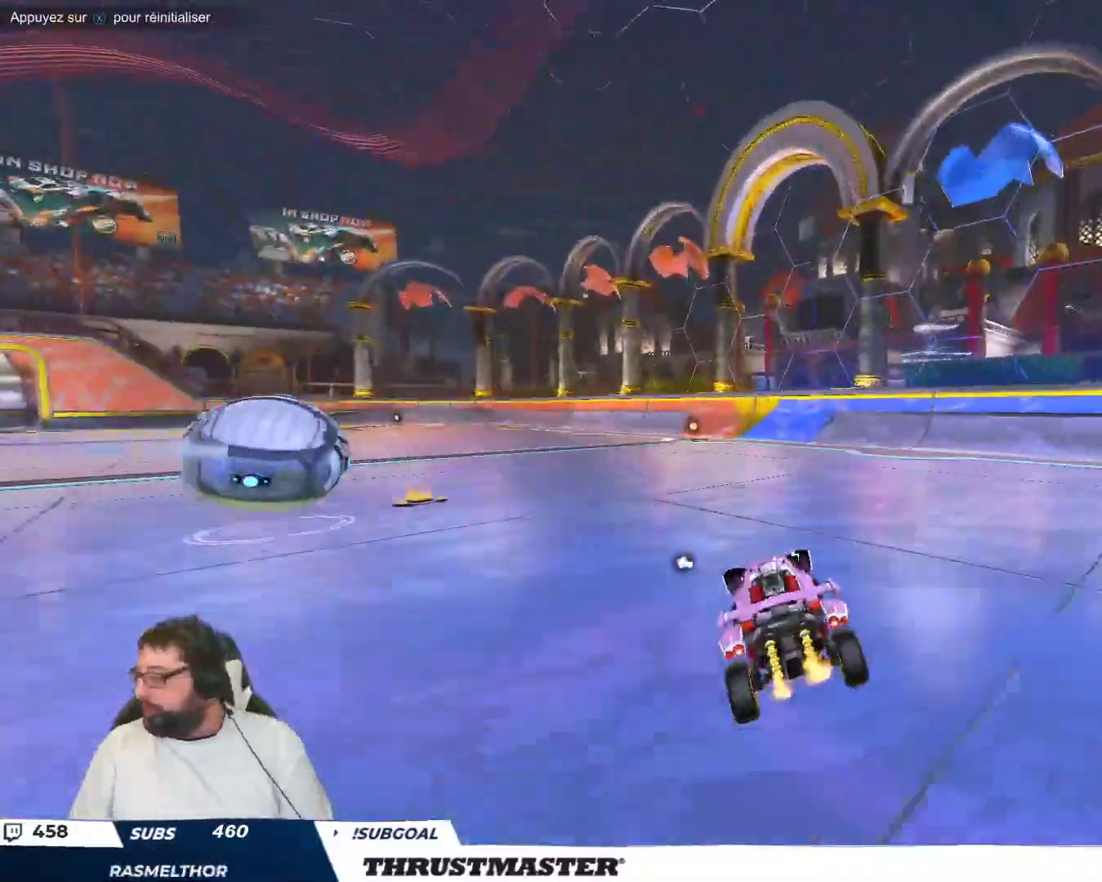
{"buttons": ["B"], "left_stick": "up-left", "events": [[200, "left_stick", "up-left"], [333, "B", "down"], [333, "Y", "down"], [500, "Y", "up"]]}
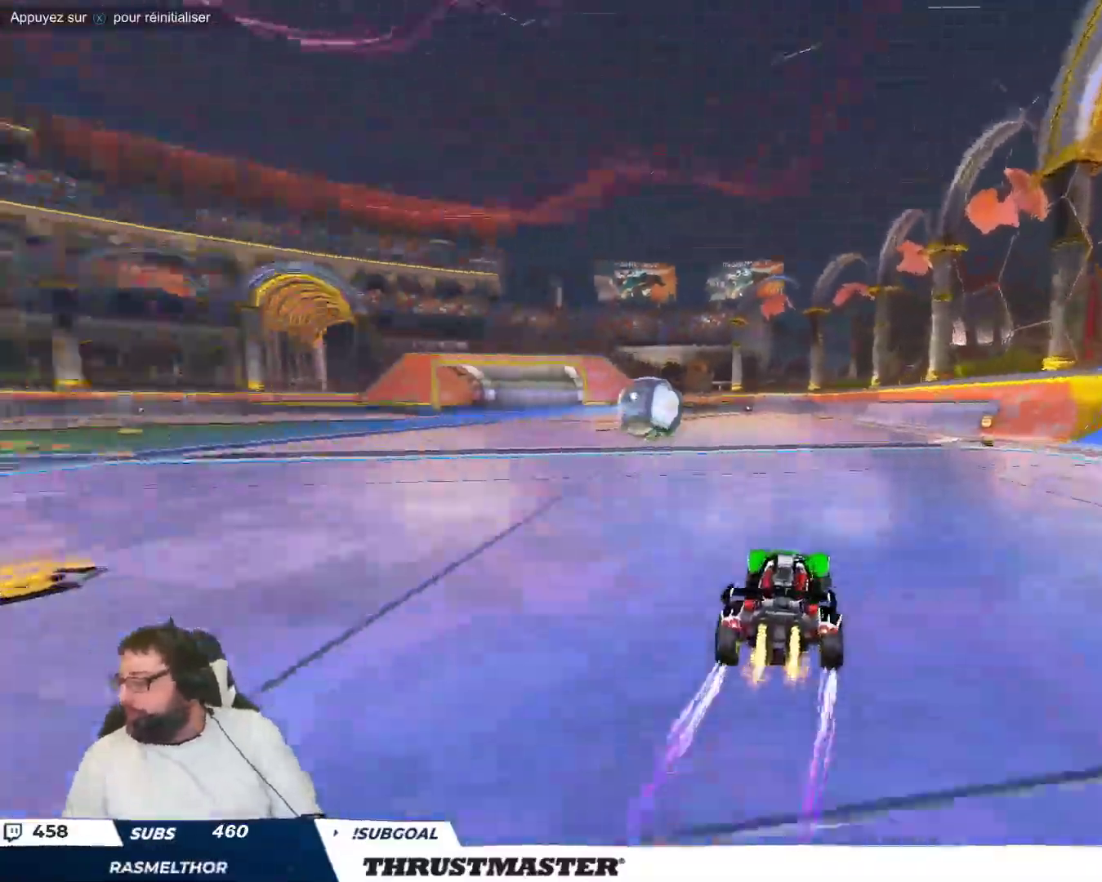
{"buttons": [], "left_stick": "right", "events": [[50, "B", "up"], [167, "left_stick", "center"], [283, "left_stick", "left"], [400, "A", "down"], [417, "left_stick", "right"], [433, "B", "down"], [467, "A", "up"], [467, "B", "up"]]}
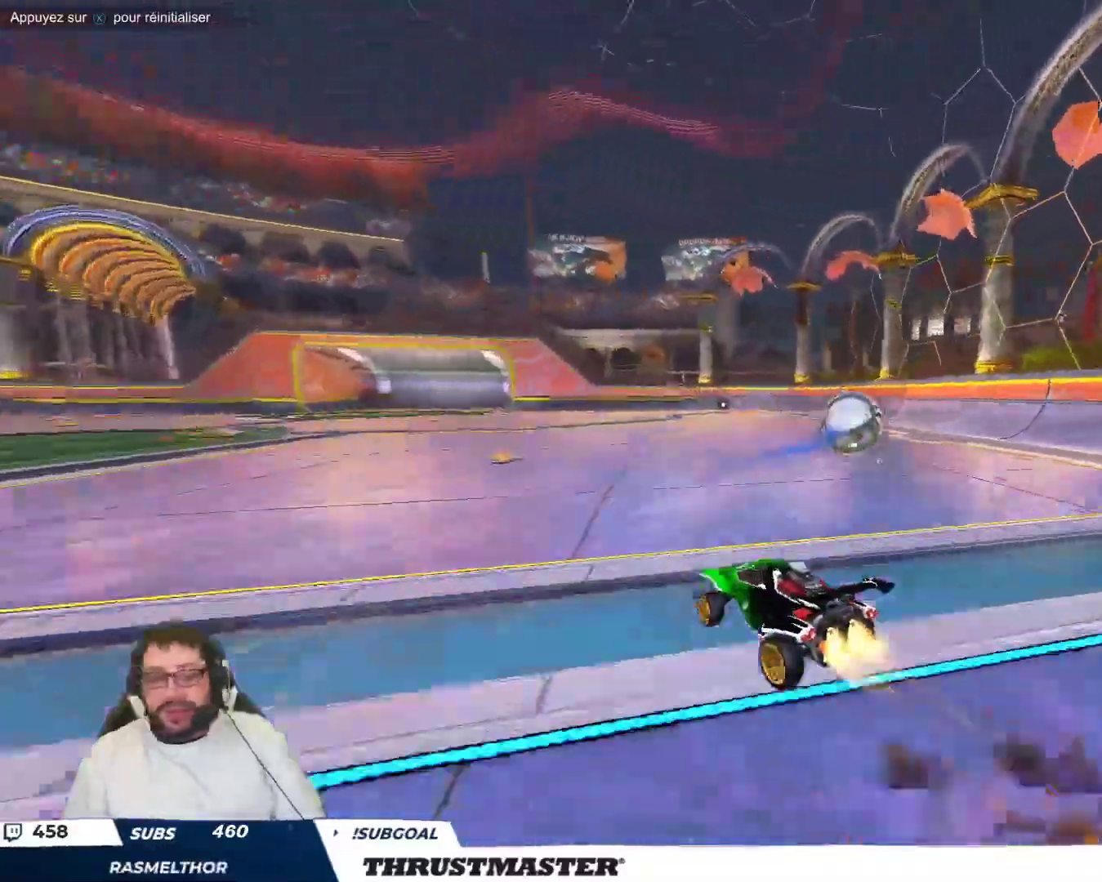
{"buttons": [], "left_stick": "up-right", "events": [[17, "B", "down"], [33, "A", "down"], [83, "A", "up"], [83, "B", "up"], [167, "Y", "down"], [167, "left_stick", "down"], [233, "Y", "up"], [233, "left_stick", "center"], [333, "left_stick", "up-right"]]}
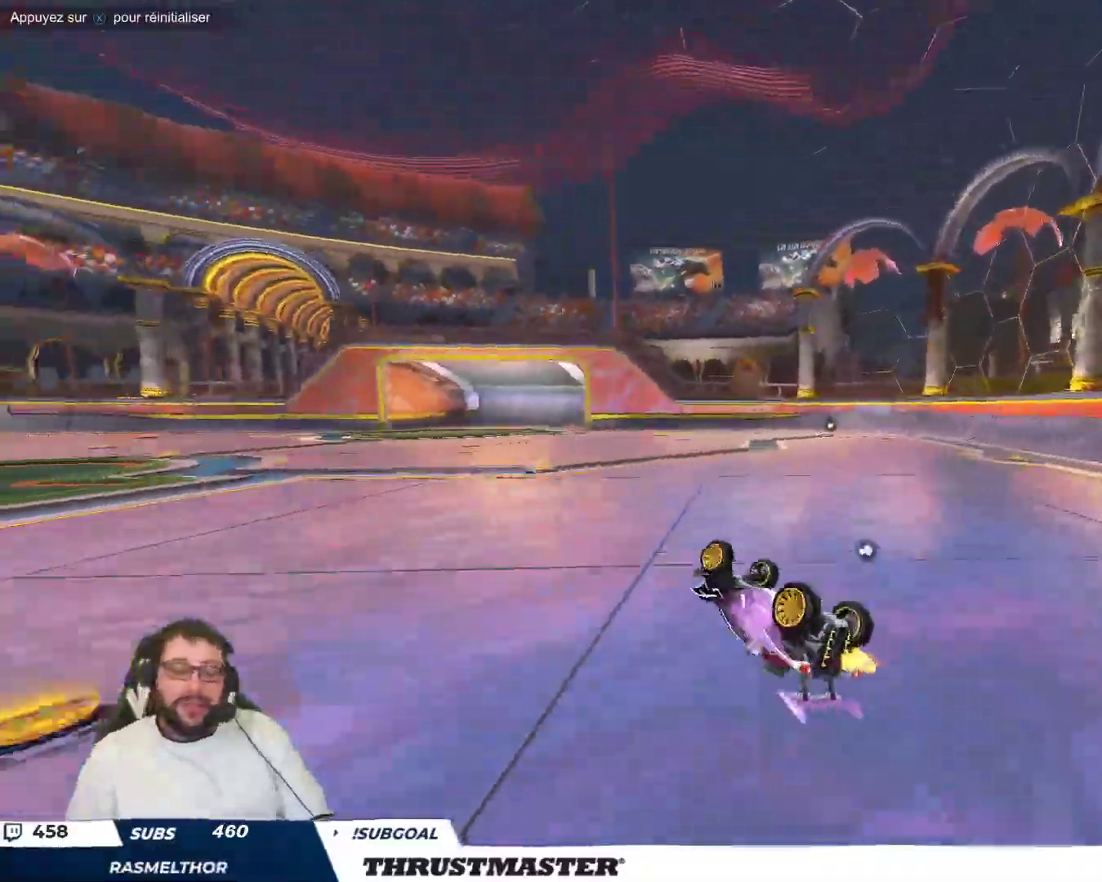
{"buttons": [], "left_stick": "center", "events": [[217, "left_stick", "right"], [367, "left_stick", "center"], [383, "Y", "down"], [467, "Y", "up"]]}
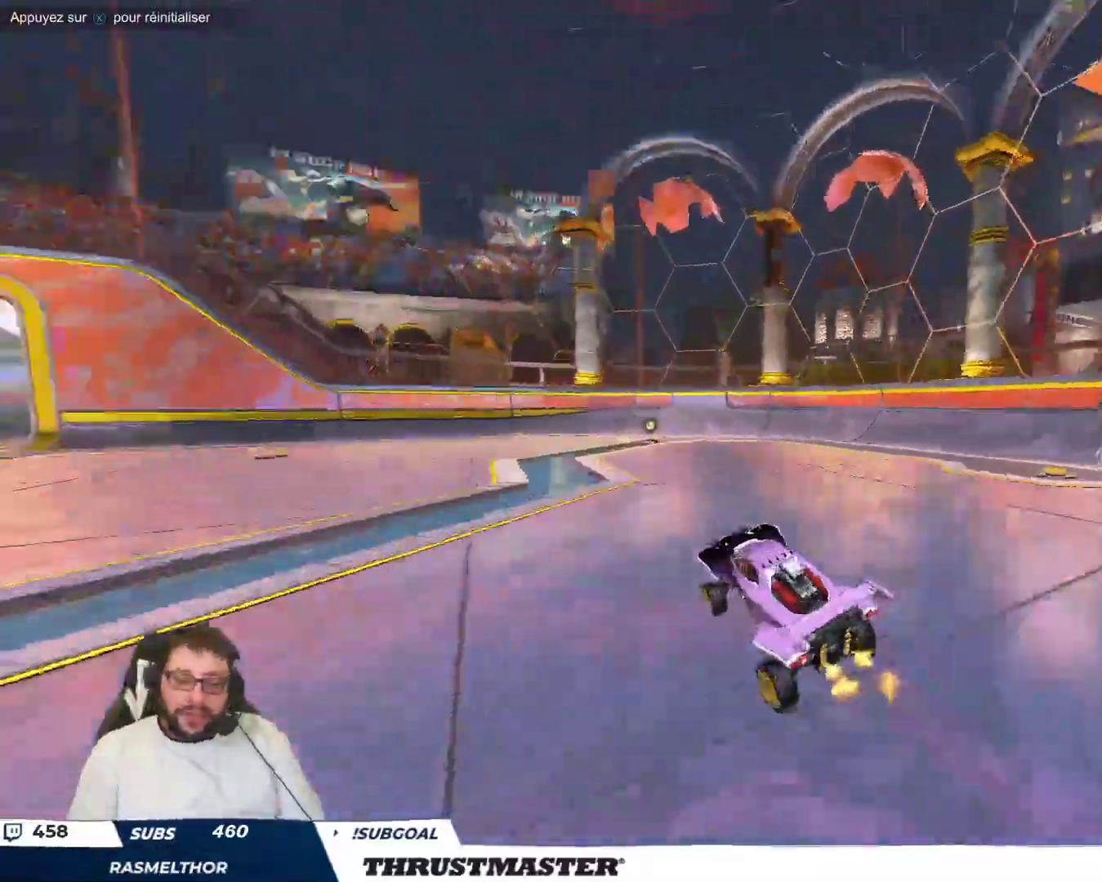
{"buttons": [], "left_stick": "right", "events": [[117, "left_stick", "right"]]}